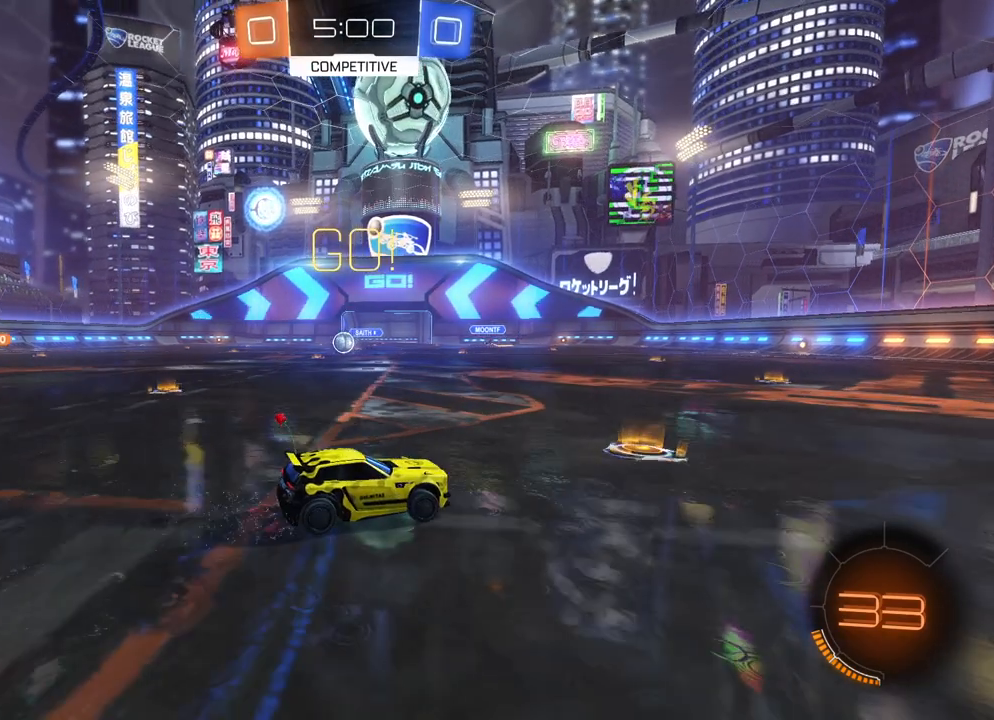
Gameplay with a controller (Xbox layout); each line is a JSON object with the inputs held at the frame after it. "events" lists button and stick changes between this image and that frame as [ms after this image, input, new state], when the widget could be followed in between. Not read: right_stick.
{"buttons": ["R2"], "left_stick": "center", "events": [[17, "left_stick", "left"], [100, "left_stick", "center"], [200, "left_stick", "left"], [300, "left_stick", "center"]]}
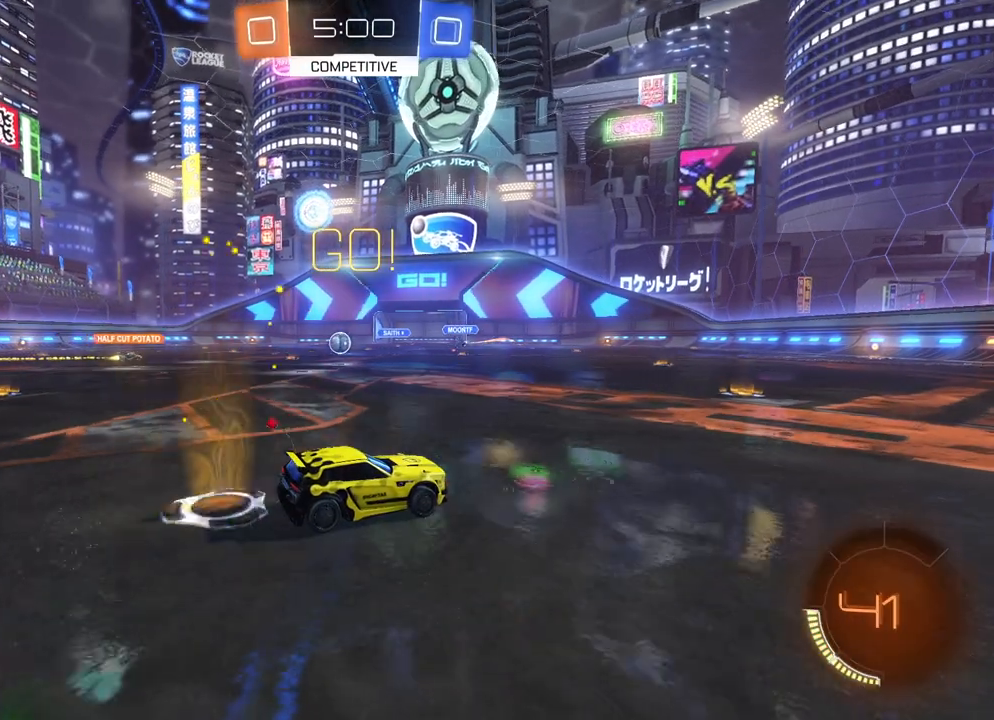
{"buttons": ["R2"], "left_stick": "left", "events": [[417, "left_stick", "left"]]}
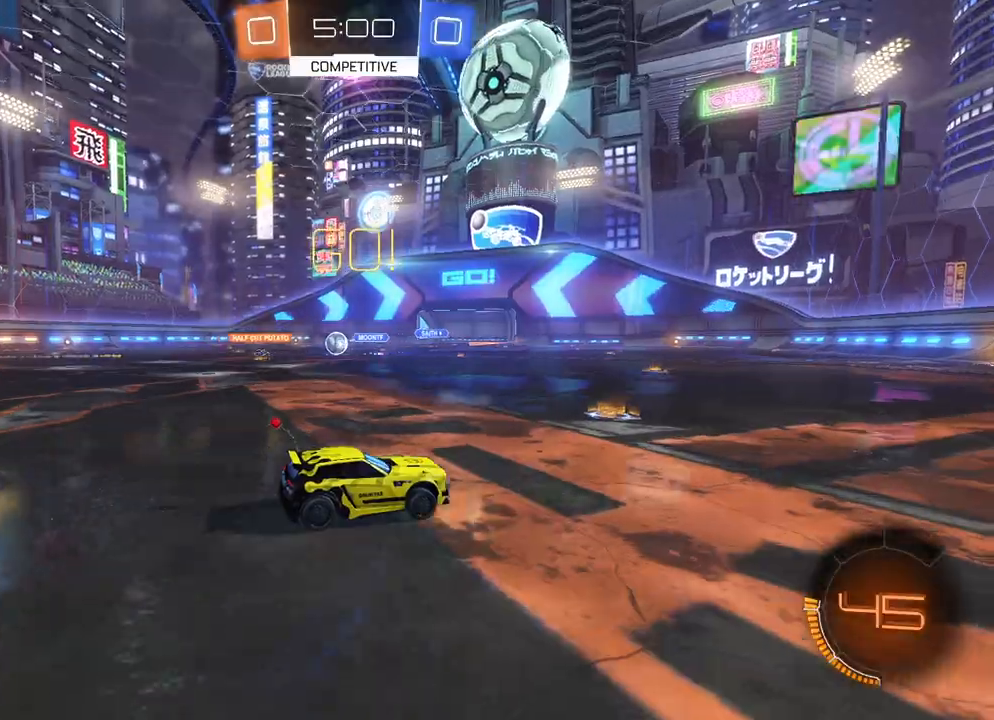
{"buttons": ["R2"], "left_stick": "left", "events": []}
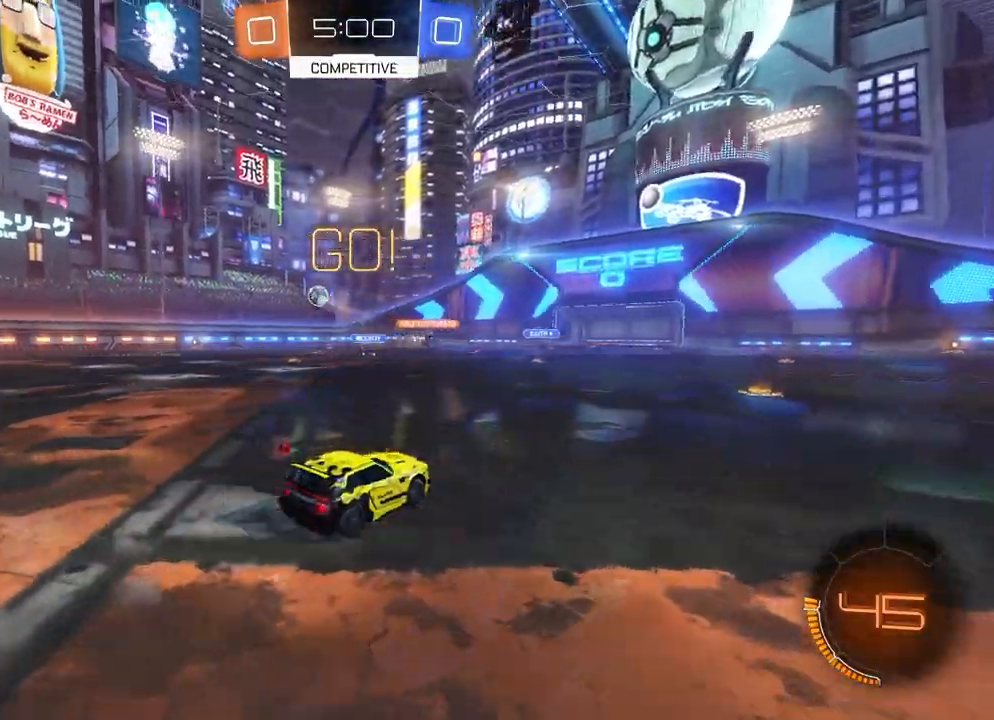
{"buttons": ["R2"], "left_stick": "center", "events": [[67, "left_stick", "up-left"], [333, "left_stick", "center"]]}
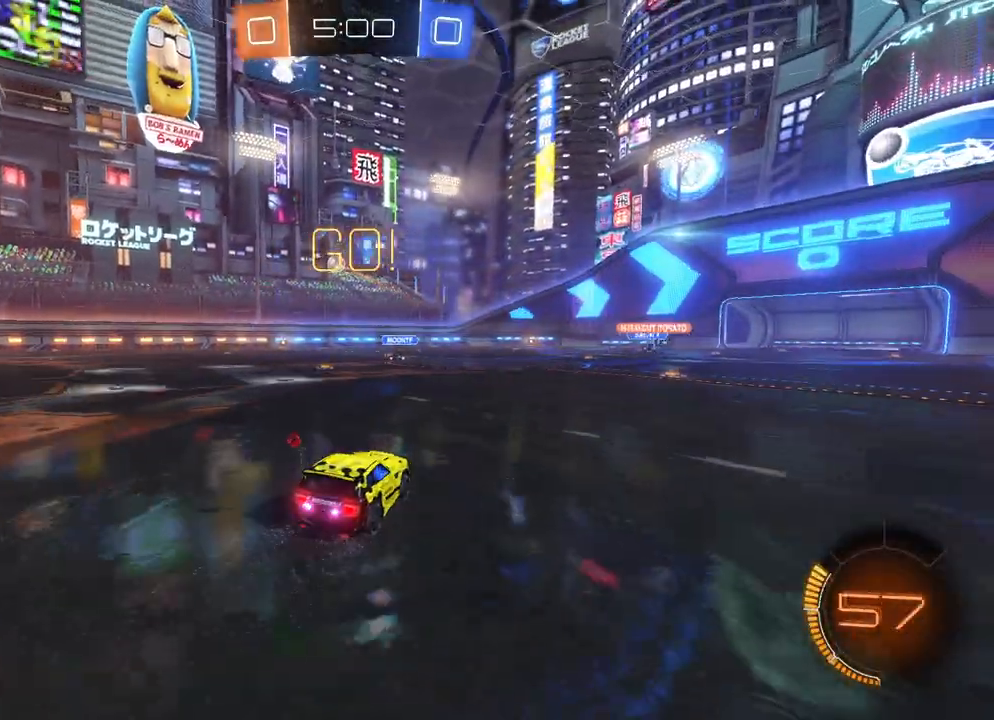
{"buttons": ["R2"], "left_stick": "center", "events": [[50, "left_stick", "left"], [133, "left_stick", "center"], [200, "left_stick", "left"], [283, "left_stick", "center"], [350, "left_stick", "down-left"], [467, "left_stick", "center"]]}
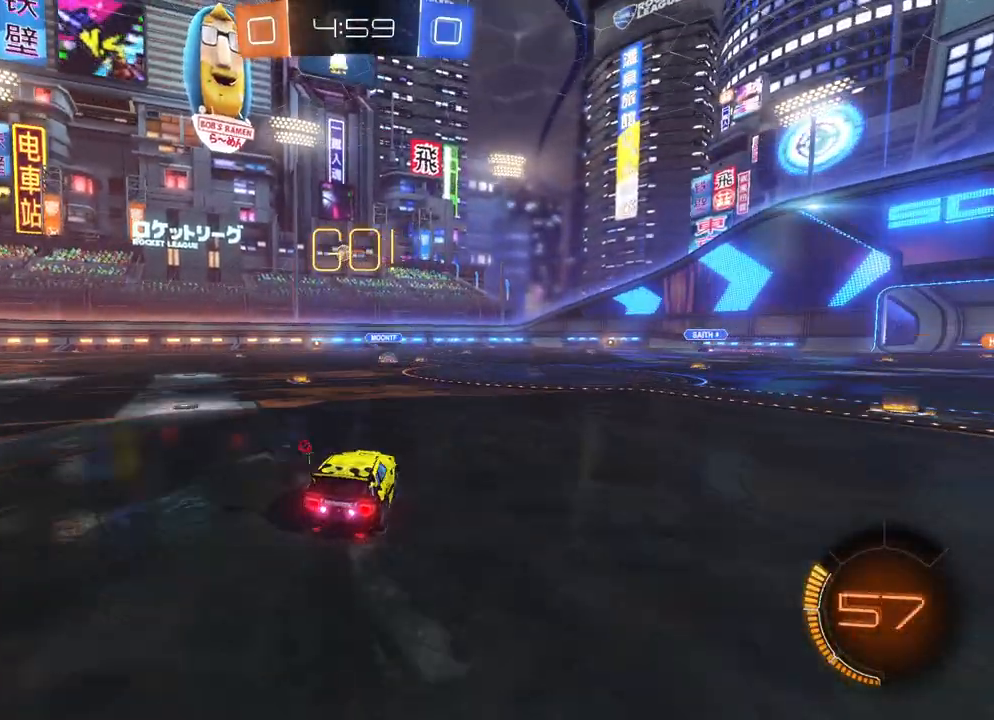
{"buttons": ["A", "B", "R2"], "left_stick": "right", "events": [[383, "left_stick", "right"], [400, "B", "down"], [467, "A", "down"]]}
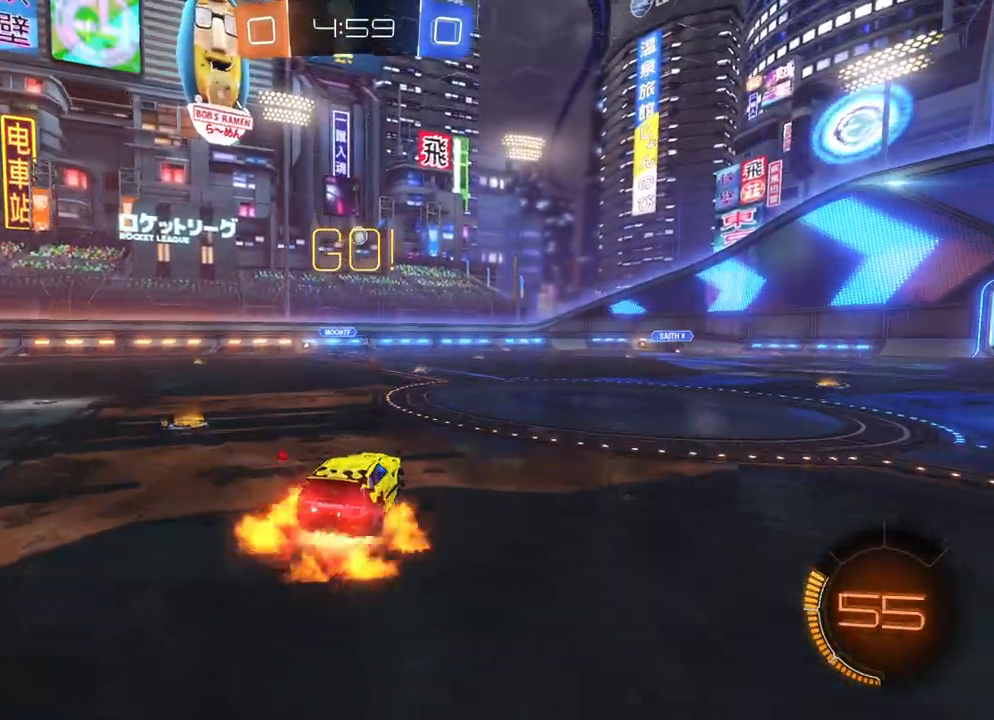
{"buttons": ["A", "B", "X", "R2"], "left_stick": "up-left", "events": [[17, "left_stick", "down"], [33, "X", "down"], [117, "left_stick", "down-left"], [233, "left_stick", "left"], [433, "left_stick", "up-left"]]}
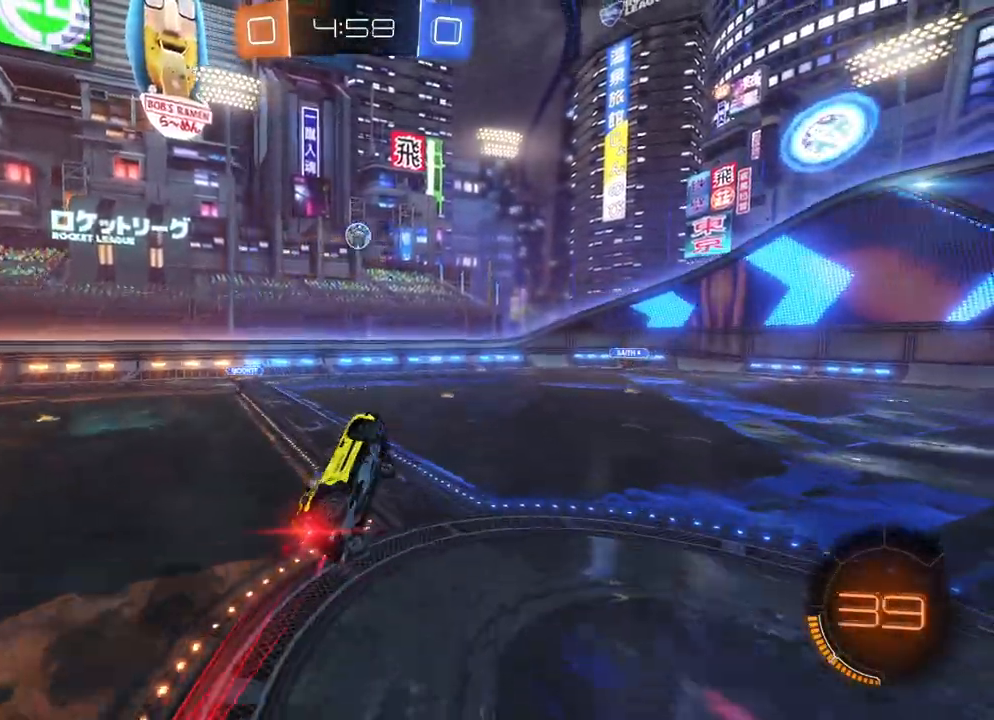
{"buttons": [], "left_stick": "center", "events": [[350, "X", "up"], [367, "A", "up"], [367, "B", "up"], [383, "R2", "up"], [383, "left_stick", "center"]]}
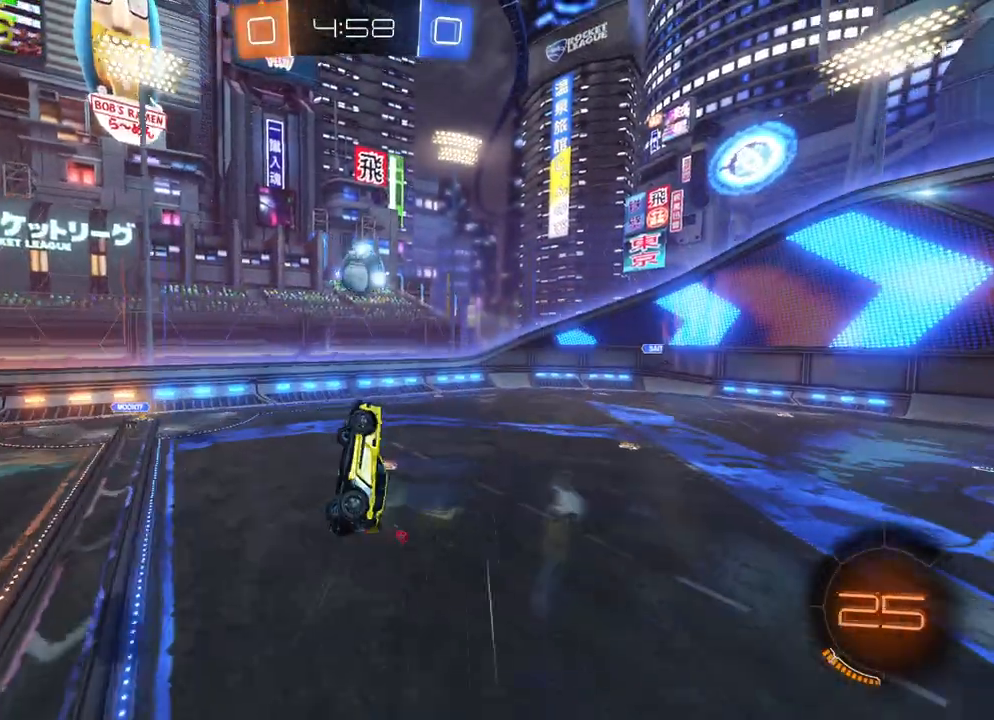
{"buttons": ["A", "X"], "left_stick": "up-right", "events": [[217, "left_stick", "up-right"], [250, "A", "down"], [283, "X", "down"]]}
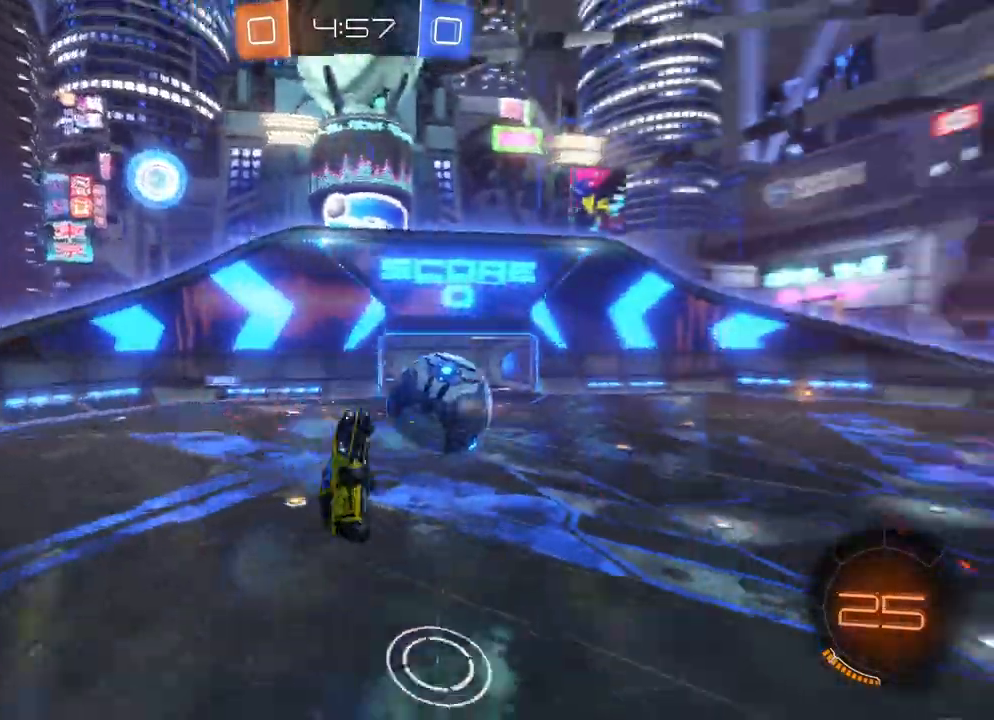
{"buttons": ["X", "R2"], "left_stick": "up-right", "events": [[283, "R2", "down"], [300, "A", "up"]]}
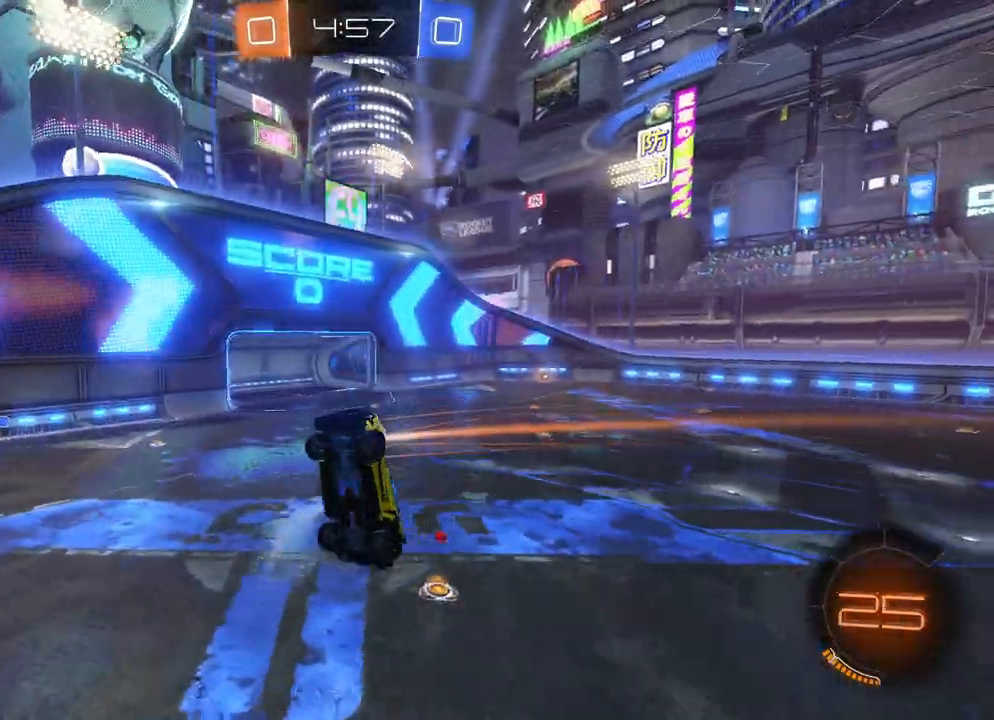
{"buttons": ["R2"], "left_stick": "up", "events": [[367, "X", "up"], [400, "left_stick", "up"]]}
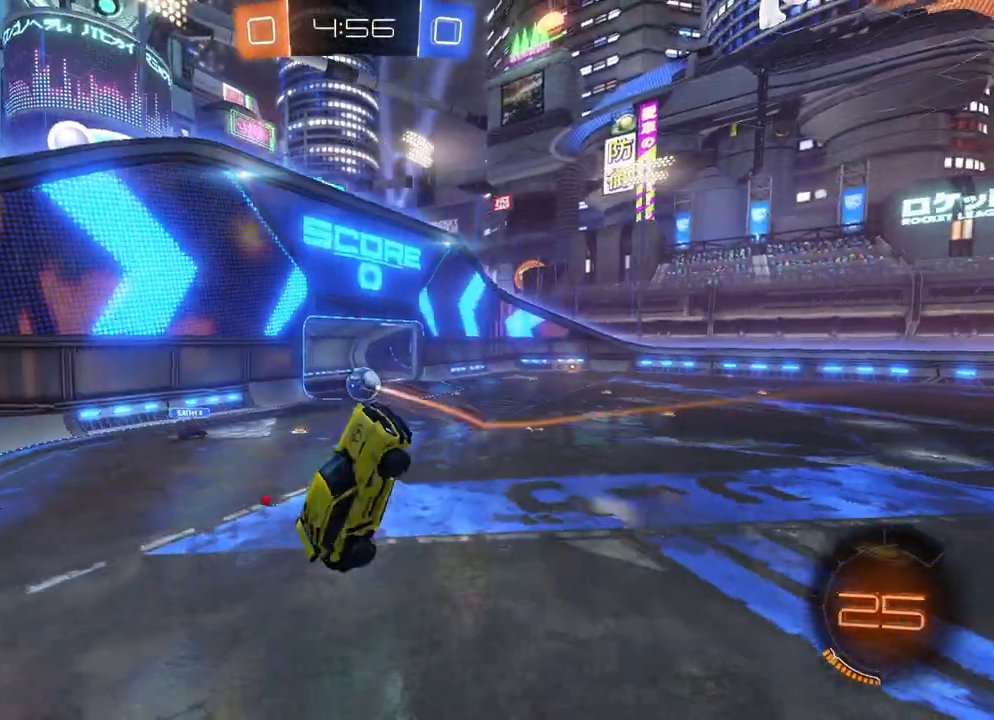
{"buttons": ["R2"], "left_stick": "left", "events": [[183, "left_stick", "left"]]}
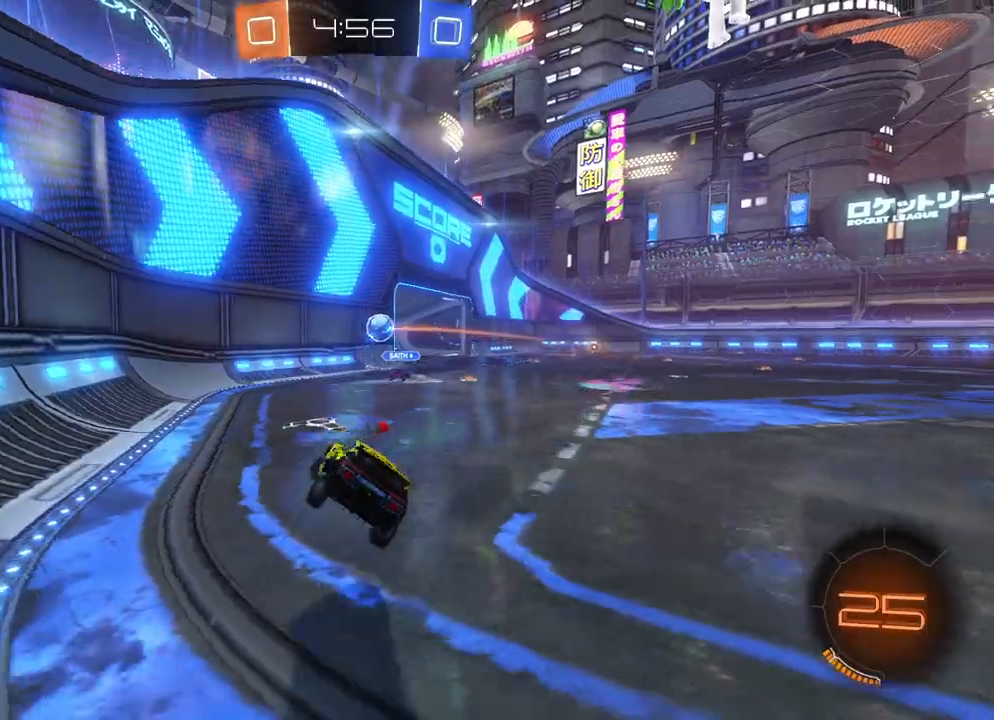
{"buttons": ["B", "R2"], "left_stick": "right", "events": [[17, "B", "down"], [150, "left_stick", "right"]]}
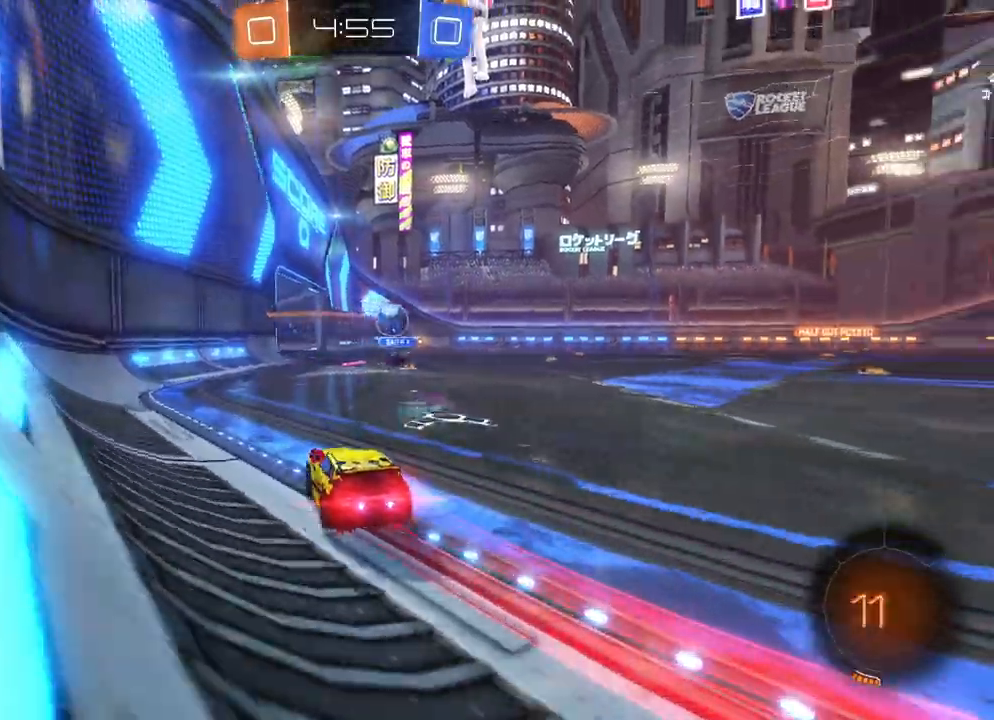
{"buttons": ["B", "R2"], "left_stick": "right", "events": []}
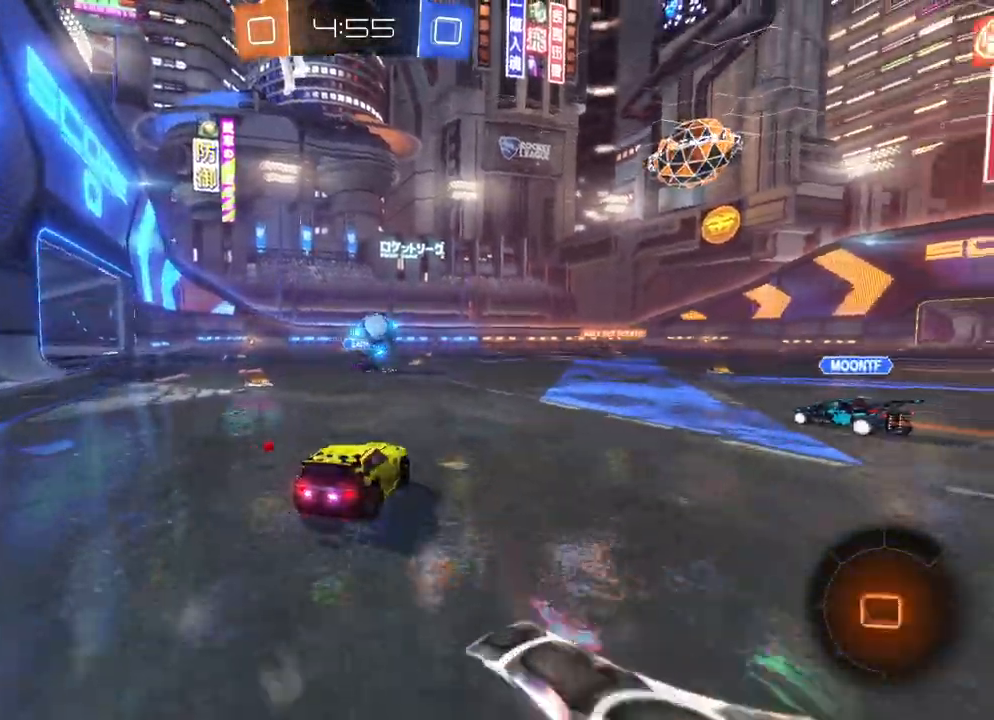
{"buttons": [], "left_stick": "center", "events": [[67, "A", "down"], [83, "left_stick", "up"], [150, "A", "up"], [217, "A", "down"], [333, "A", "up"], [350, "B", "up"], [400, "R2", "up"], [433, "left_stick", "center"]]}
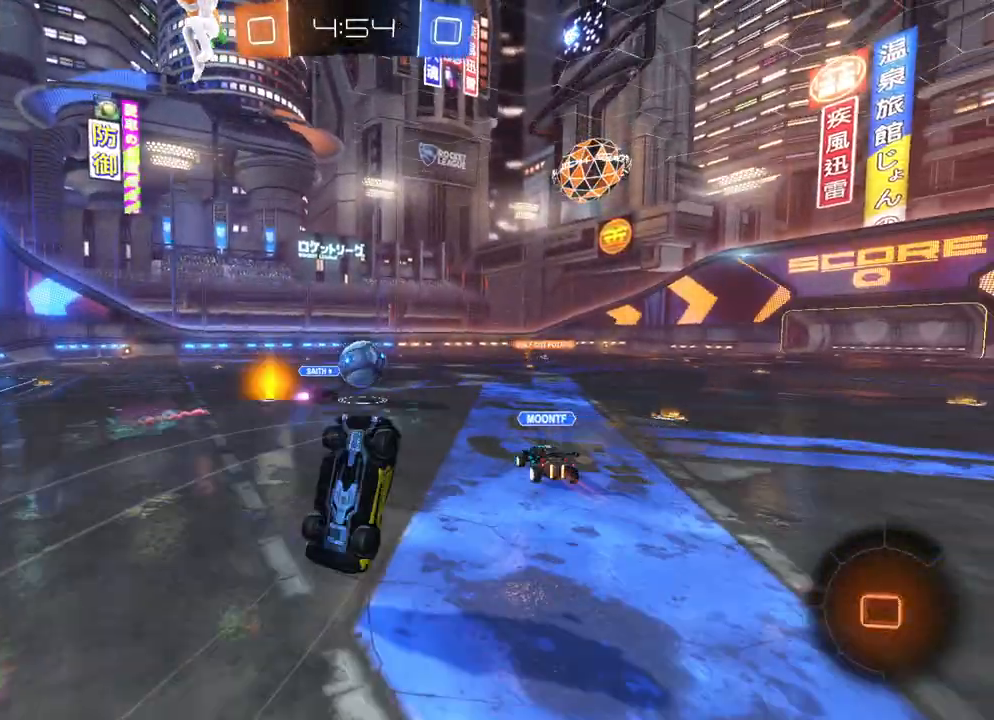
{"buttons": [], "left_stick": "center", "events": []}
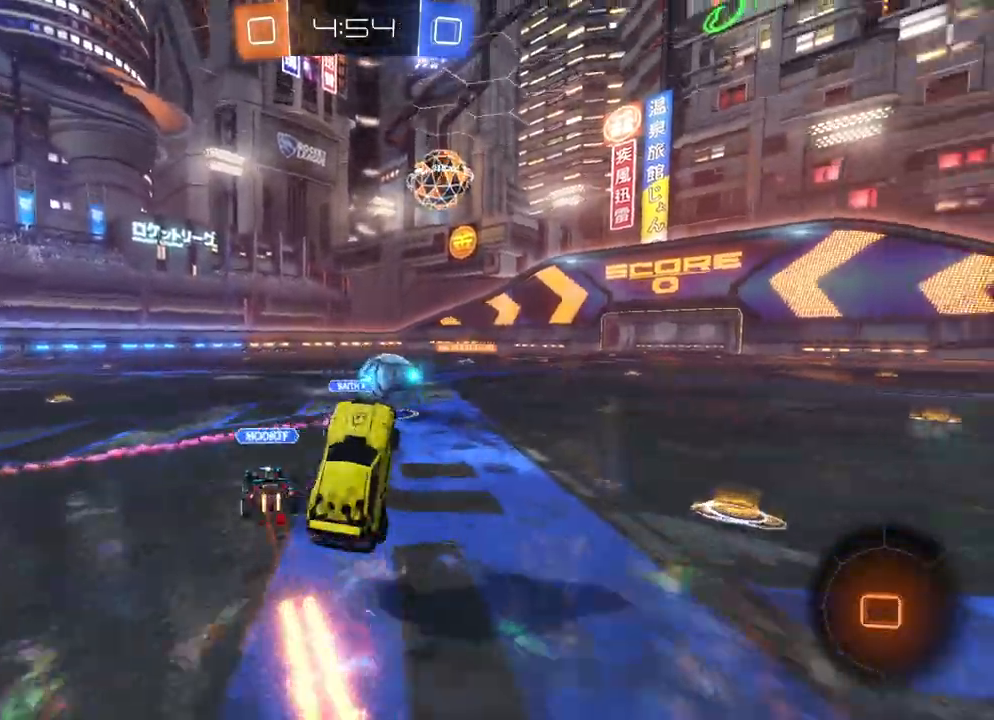
{"buttons": ["B", "L2", "R2"], "left_stick": "left", "events": [[83, "R2", "down"], [217, "left_stick", "right"], [433, "A", "down"], [433, "X", "down"], [450, "B", "down"], [467, "left_stick", "left"], [500, "A", "up"], [500, "L2", "down"], [500, "X", "up"]]}
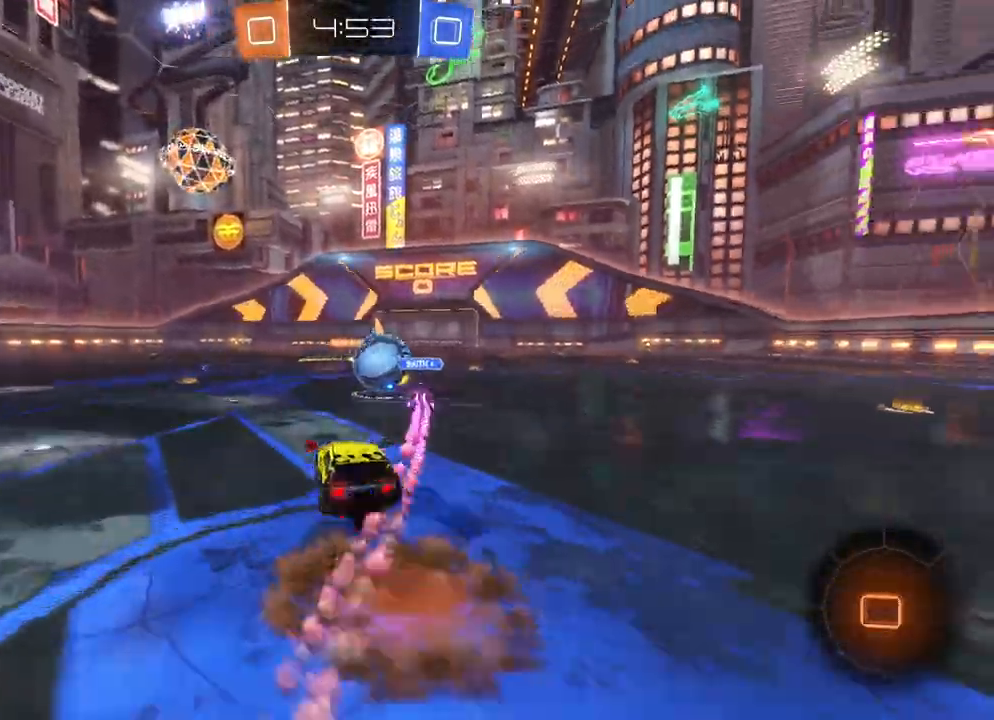
{"buttons": ["A", "B", "X", "R2"], "left_stick": "left", "events": [[17, "B", "up"], [50, "B", "down"], [67, "A", "down"], [67, "X", "down"], [133, "L2", "up"]]}
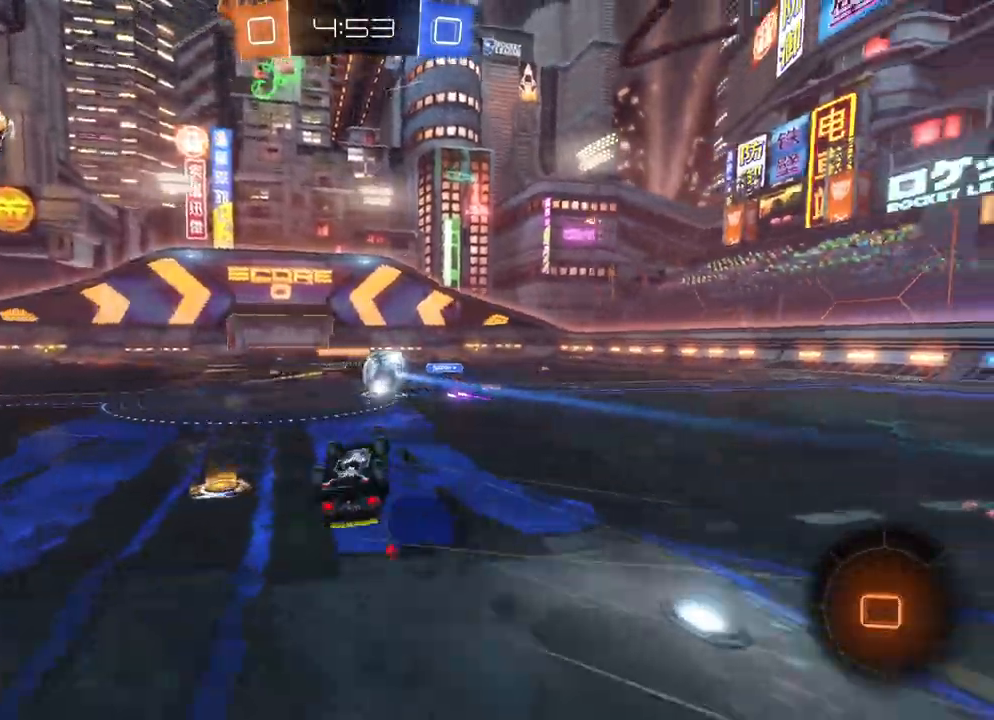
{"buttons": ["B", "R2"], "left_stick": "center", "events": [[67, "A", "up"], [67, "X", "up"], [217, "left_stick", "center"]]}
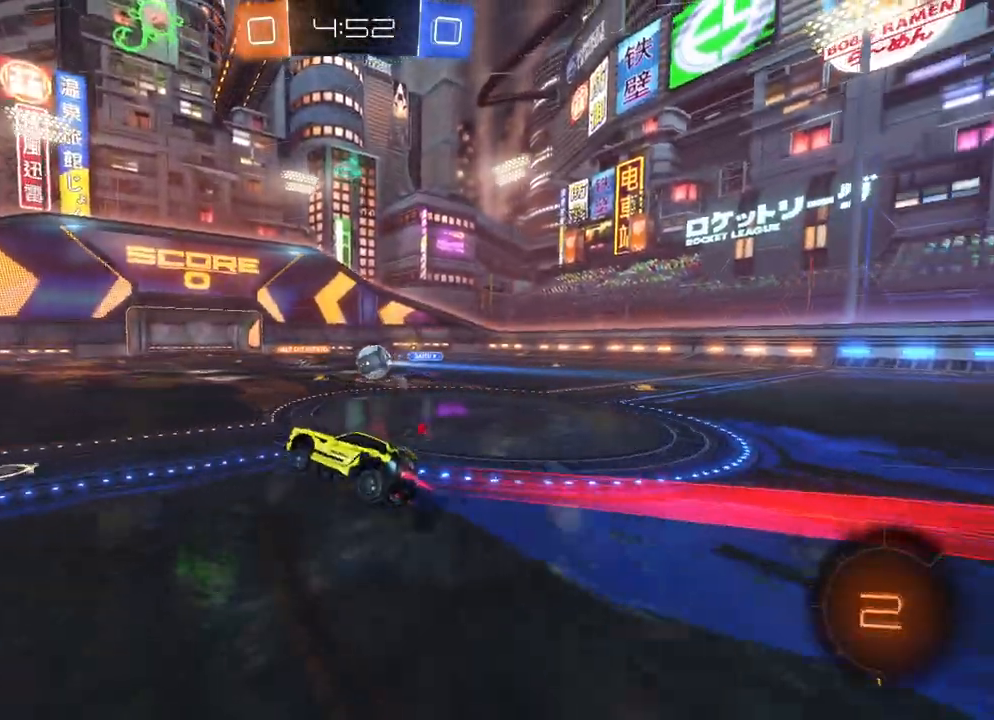
{"buttons": ["R2"], "left_stick": "center", "events": [[117, "B", "up"], [350, "Y", "down"], [417, "Y", "up"]]}
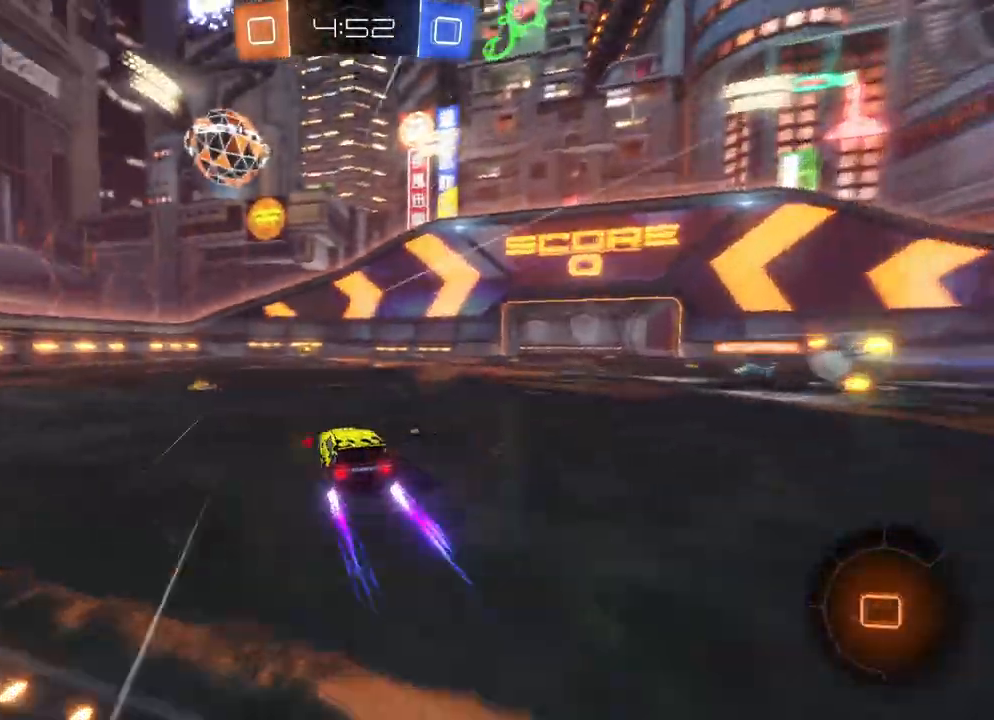
{"buttons": ["R2"], "left_stick": "center", "events": []}
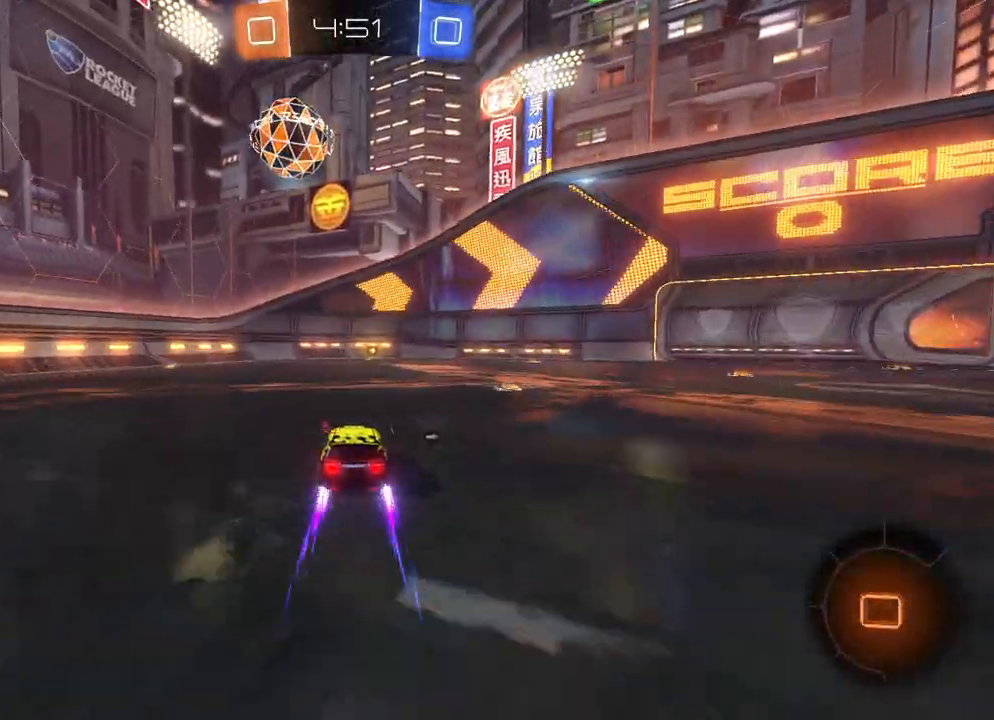
{"buttons": ["R2"], "left_stick": "center", "events": [[250, "Y", "down"], [333, "Y", "up"]]}
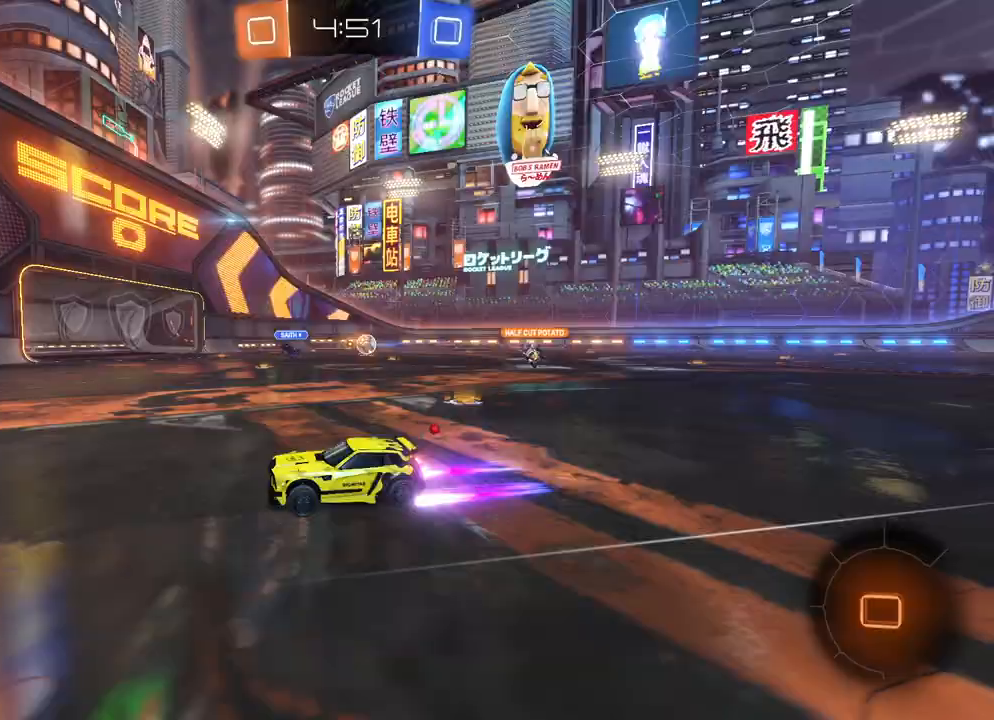
{"buttons": ["R2"], "left_stick": "right", "events": [[400, "left_stick", "right"]]}
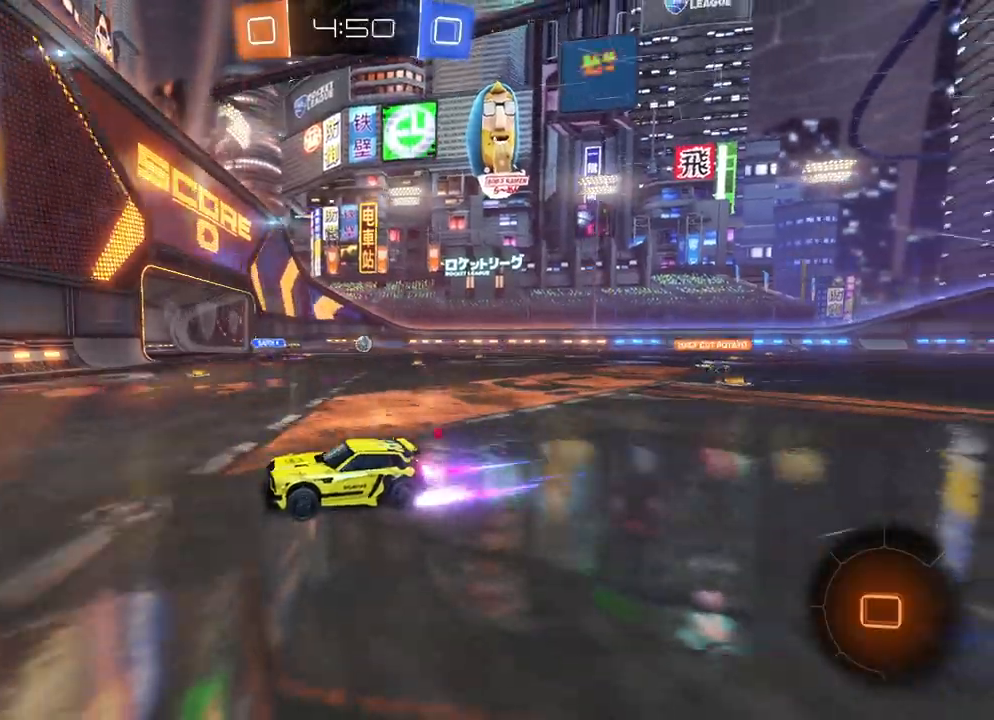
{"buttons": ["B", "L2", "R2"], "left_stick": "right", "events": [[17, "left_stick", "center"], [67, "left_stick", "right"], [133, "X", "down"], [183, "X", "up"], [333, "B", "down"], [467, "L2", "down"]]}
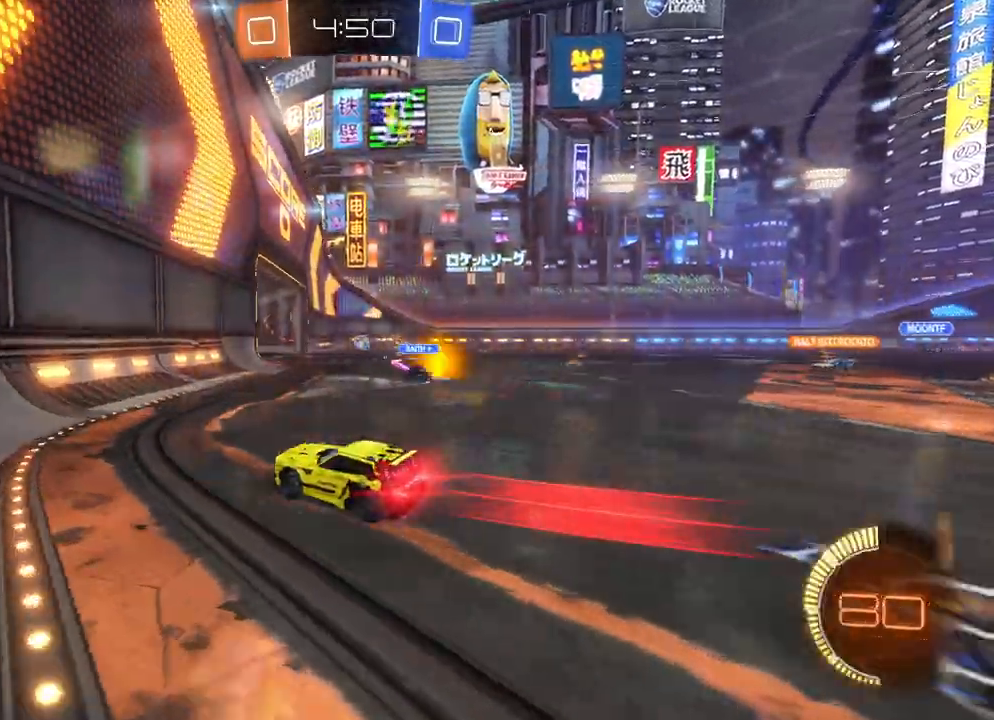
{"buttons": ["B", "R2"], "left_stick": "right", "events": [[67, "L2", "up"]]}
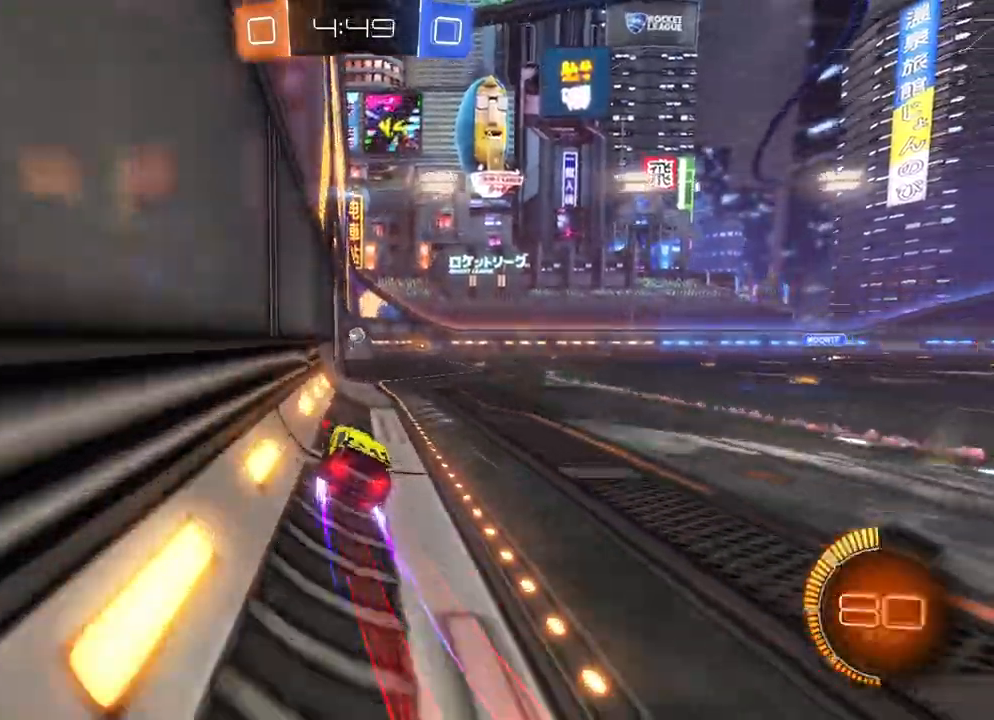
{"buttons": ["R2"], "left_stick": "center", "events": [[100, "left_stick", "up-left"], [217, "left_stick", "right"], [300, "left_stick", "center"], [317, "B", "up"], [367, "left_stick", "left"], [483, "left_stick", "center"]]}
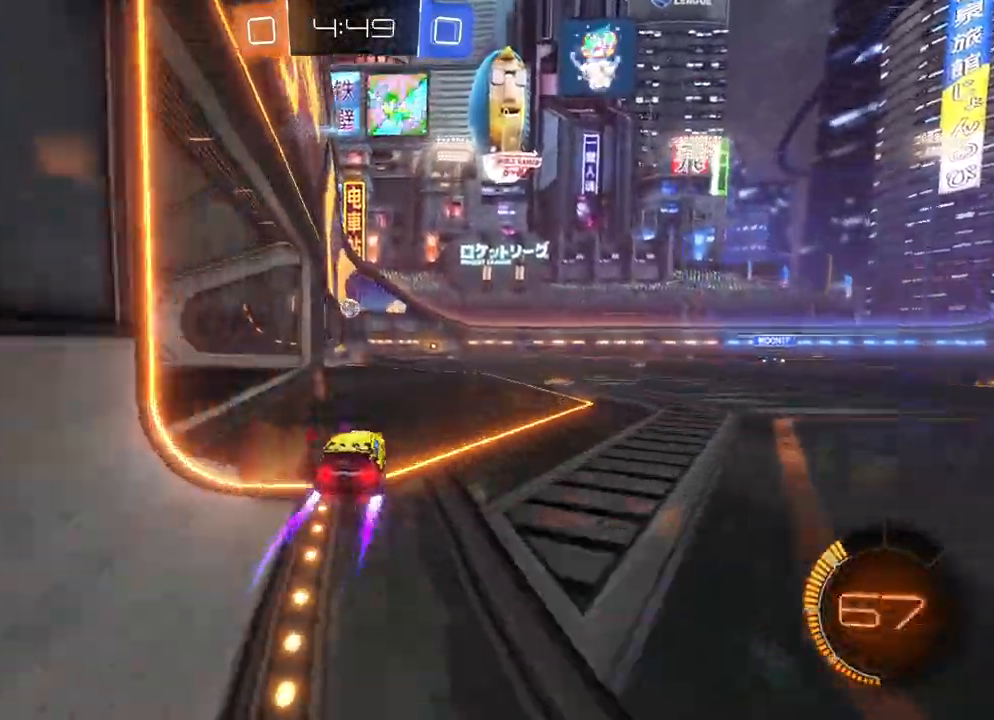
{"buttons": ["R2"], "left_stick": "center", "events": []}
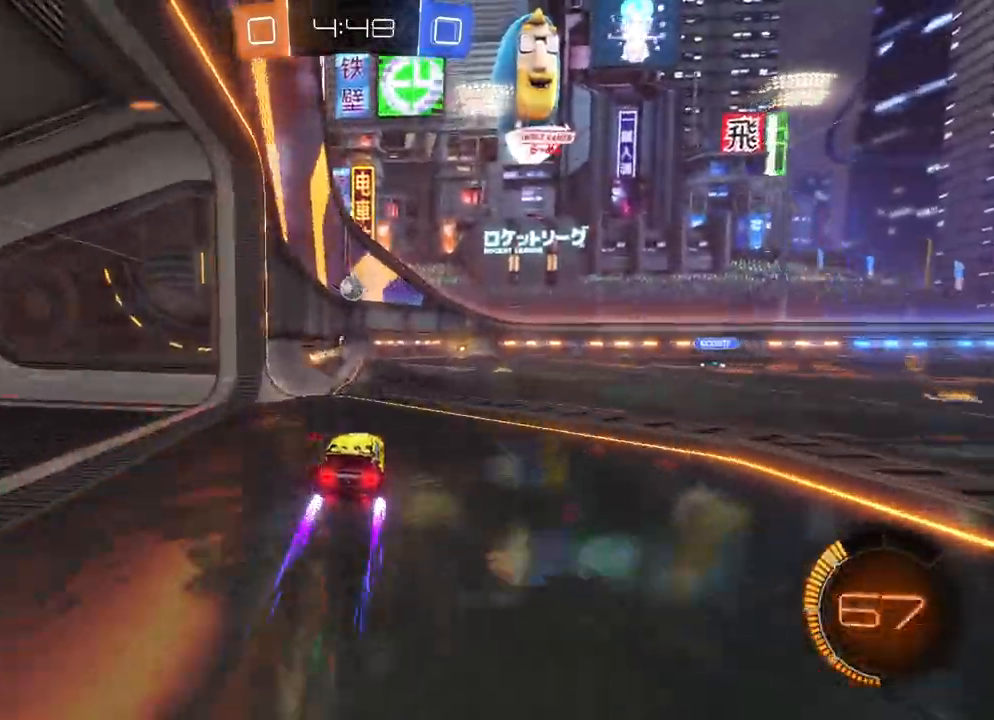
{"buttons": ["R2"], "left_stick": "center"}